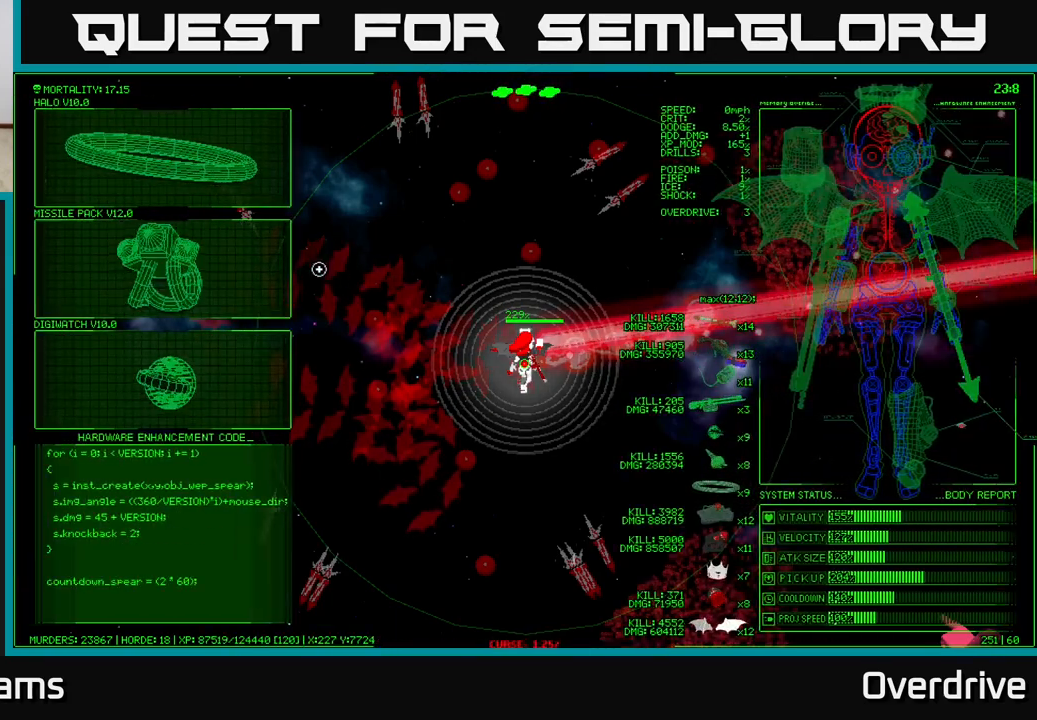
Gameplay with a controller (Xbox layout); each line is a JSON object with the inputs held at the frame after it. "events" lists button and stick changes between this image and that frame as [ms after this image, input, new state], when the widget could be followed in between.
{"buttons": [], "left_stick": "left", "right_stick": "center", "events": [[233, "A", "down"], [250, "left_stick", "center"], [300, "A", "up"], [483, "left_stick", "left"]]}
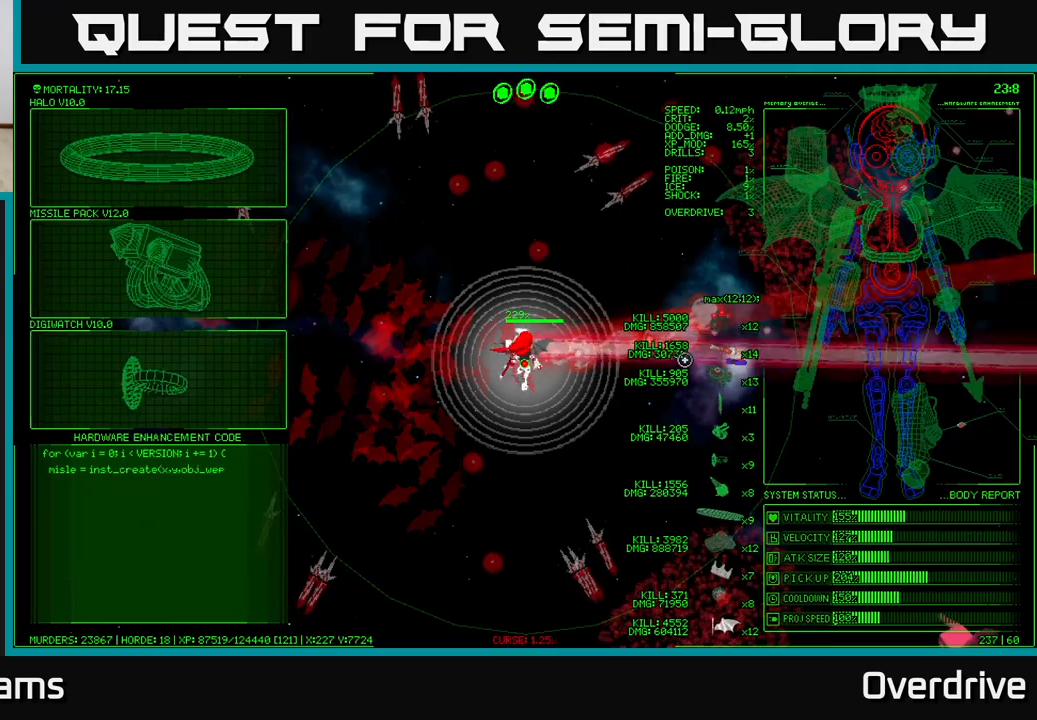
{"buttons": [], "left_stick": "left", "right_stick": "center", "events": []}
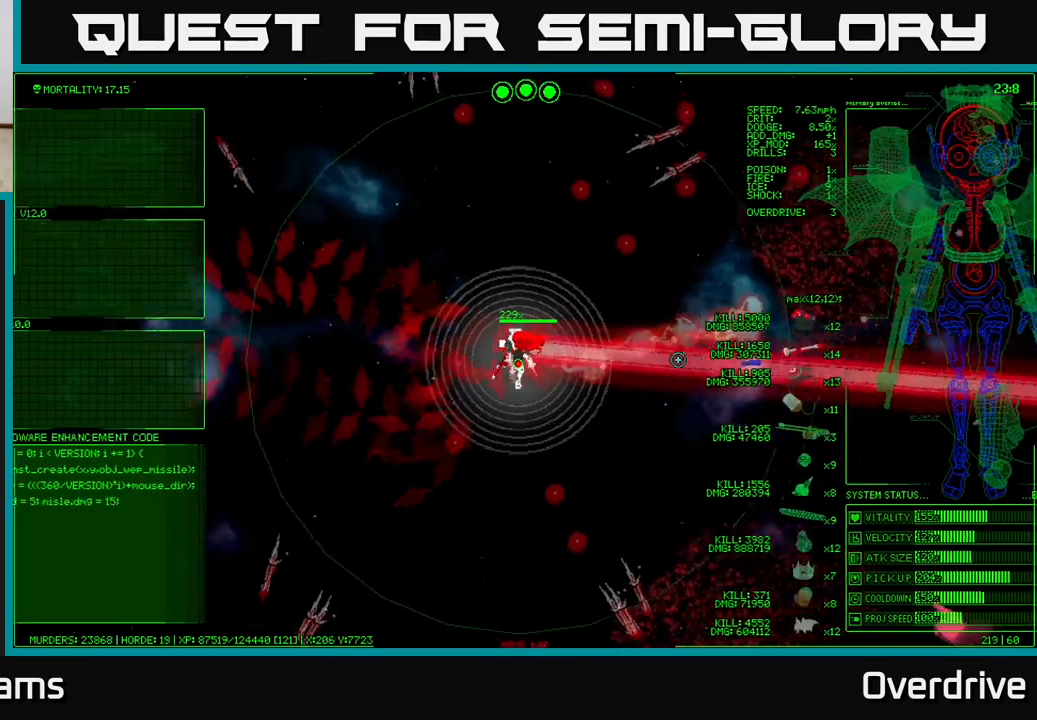
{"buttons": [], "left_stick": "up-right", "right_stick": "center", "events": [[100, "left_stick", "up"], [200, "left_stick", "up-right"]]}
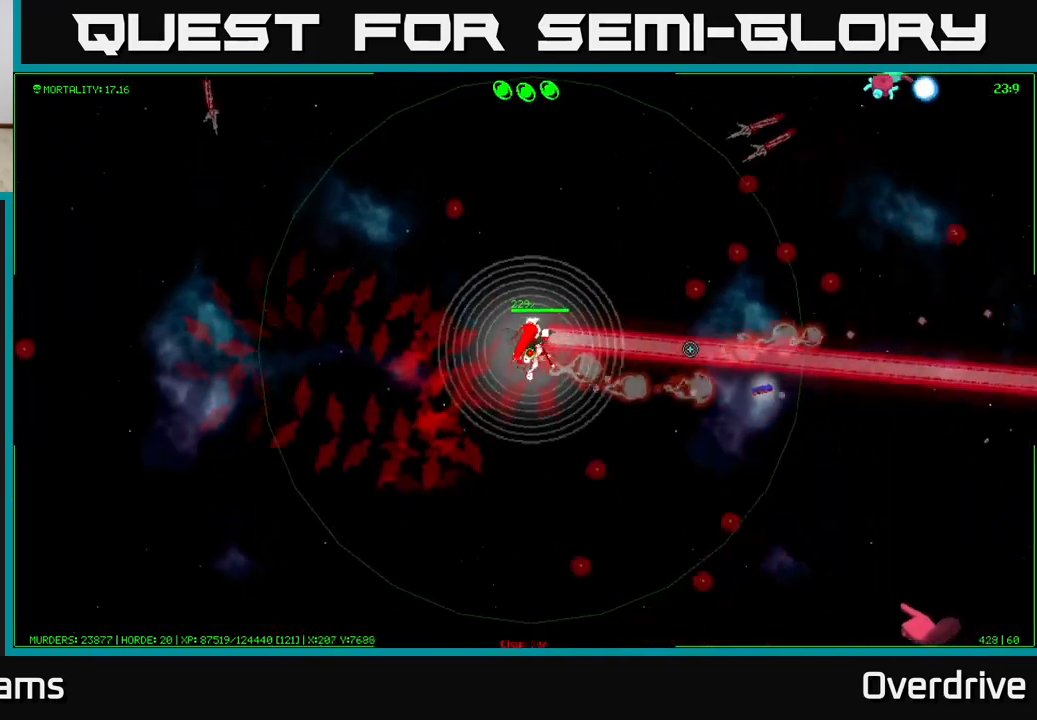
{"buttons": [], "left_stick": "up-right", "right_stick": "up-right", "events": [[117, "right_stick", "up-right"]]}
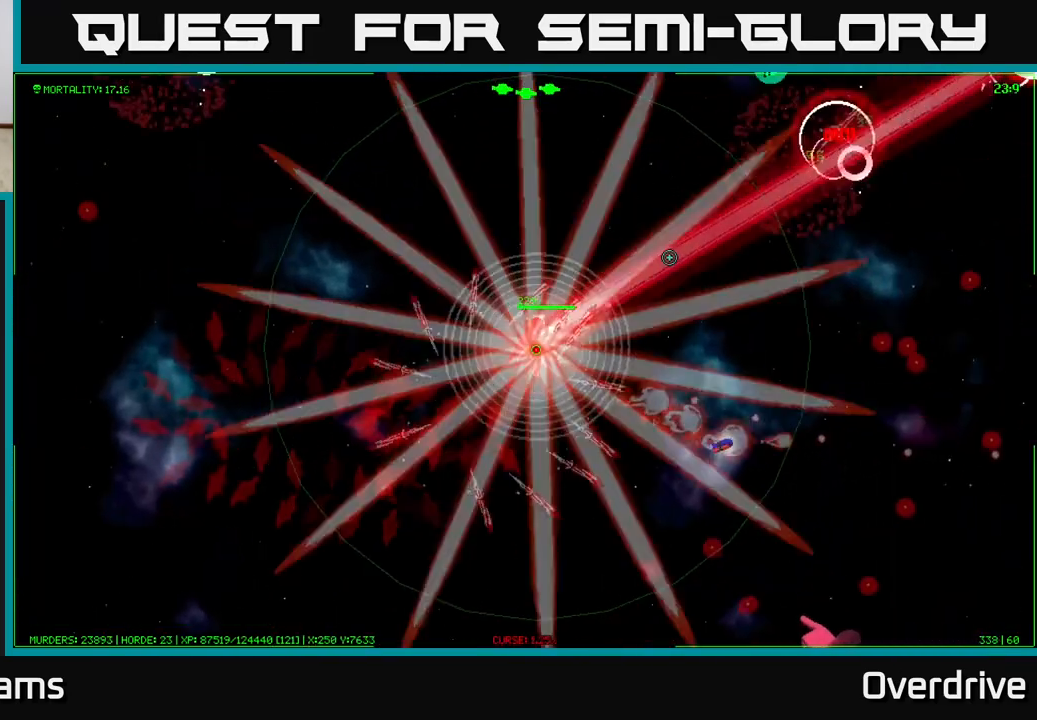
{"buttons": [], "left_stick": "up-right", "right_stick": "up-right", "events": [[100, "right_stick", "right"], [450, "right_stick", "up-right"]]}
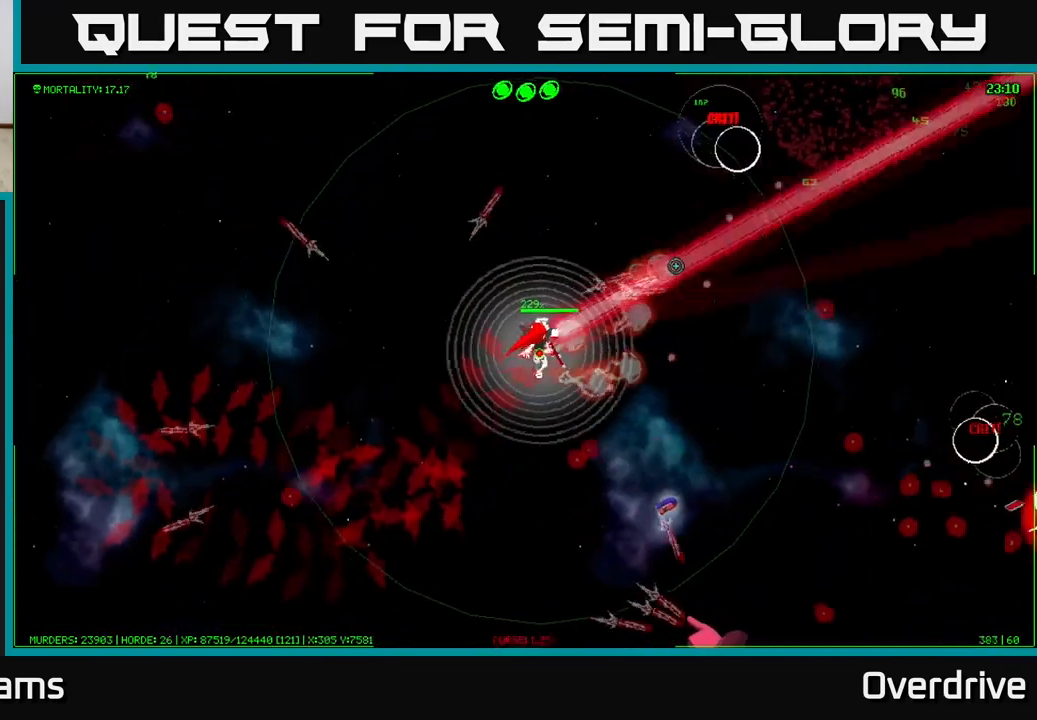
{"buttons": [], "left_stick": "right", "right_stick": "right", "events": [[383, "right_stick", "right"], [400, "left_stick", "right"]]}
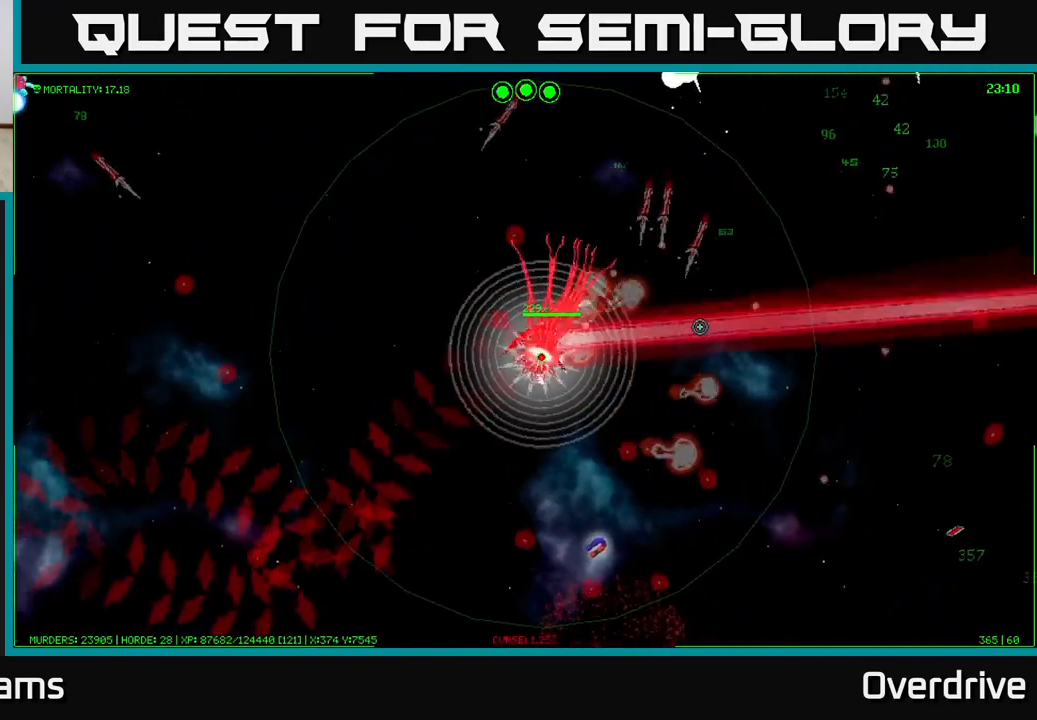
{"buttons": [], "left_stick": "right", "right_stick": "up-right", "events": [[150, "right_stick", "down-right"], [367, "right_stick", "right"], [483, "right_stick", "up-right"]]}
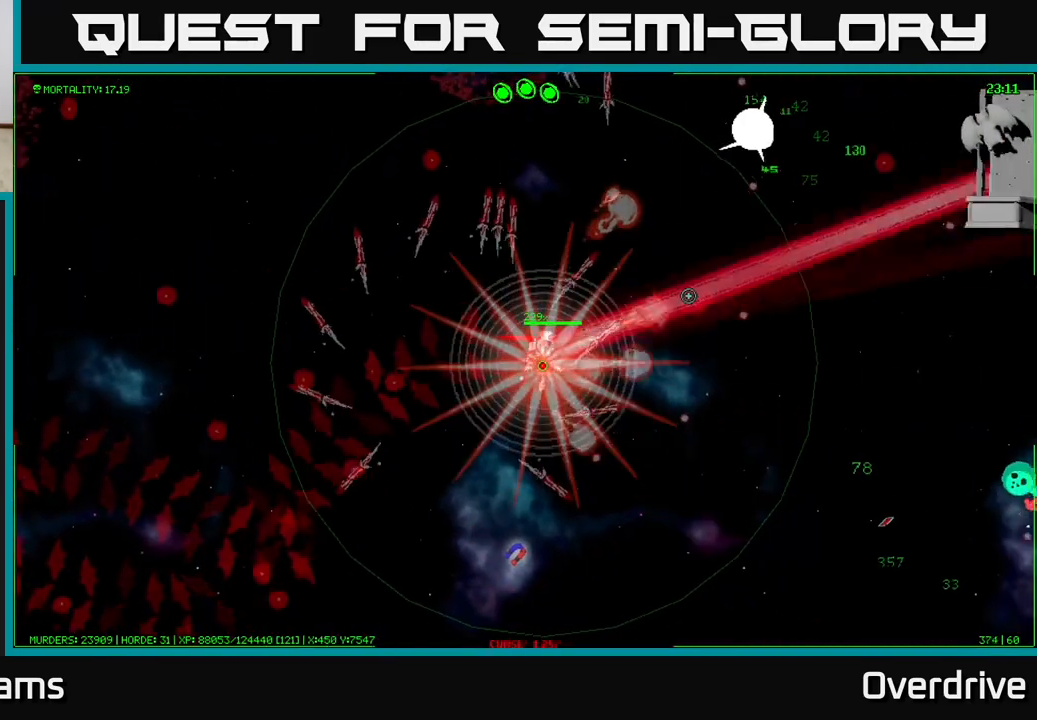
{"buttons": [], "left_stick": "right", "right_stick": "right", "events": [[300, "right_stick", "right"]]}
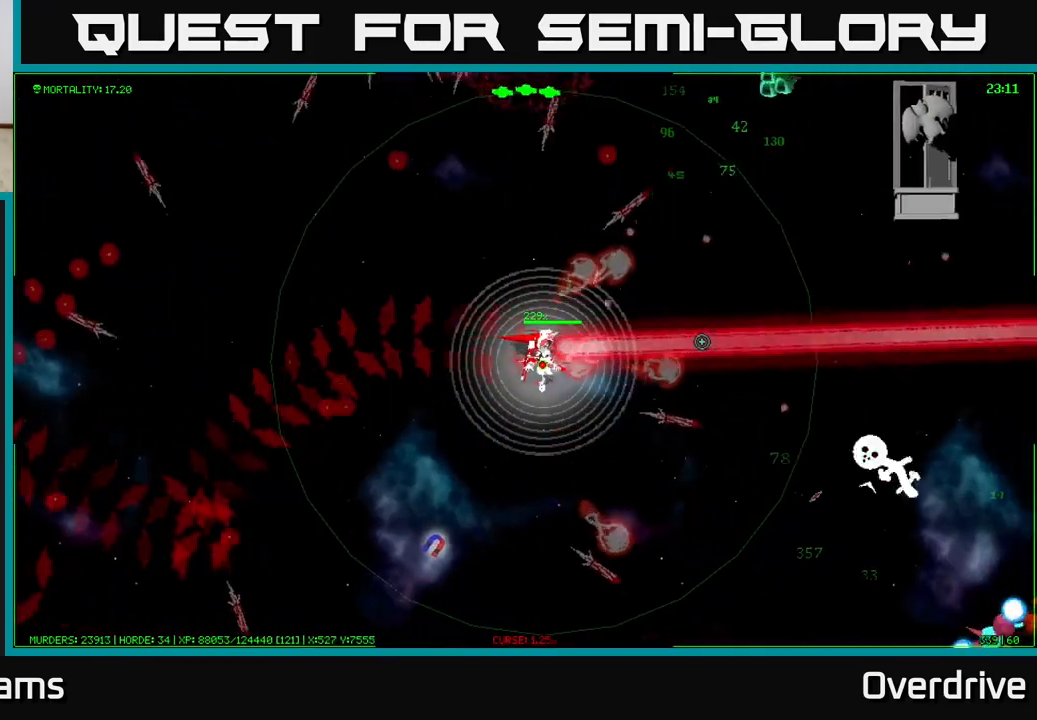
{"buttons": [], "left_stick": "right", "right_stick": "down-right", "events": [[150, "right_stick", "down-right"]]}
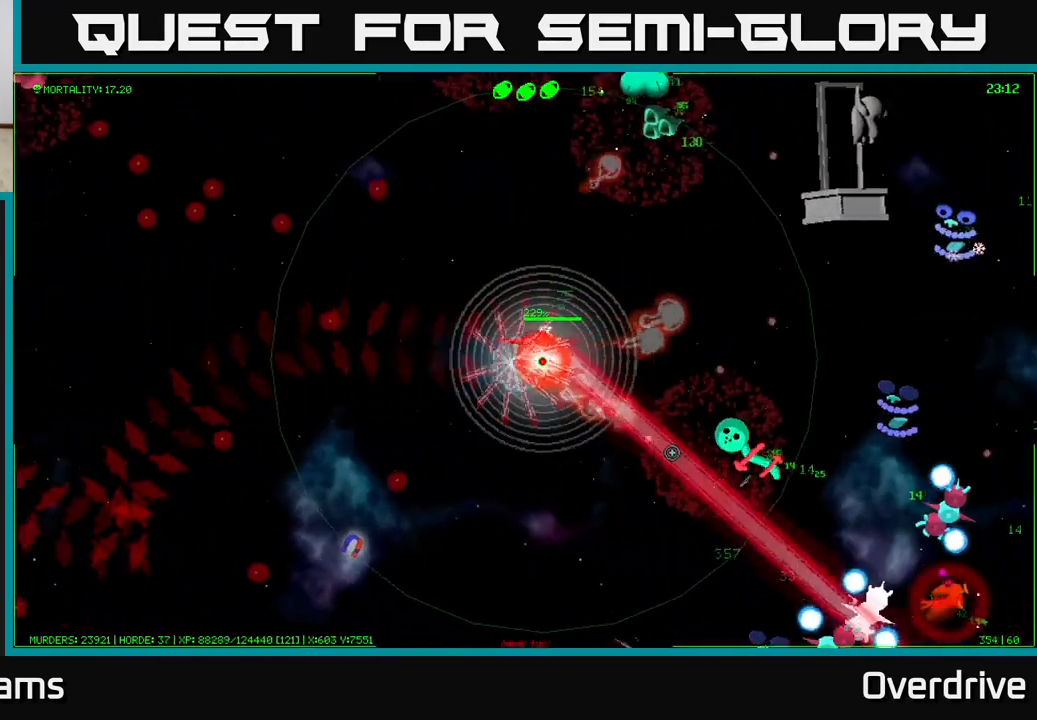
{"buttons": [], "left_stick": "up-right", "right_stick": "down-right", "events": [[150, "left_stick", "up-right"]]}
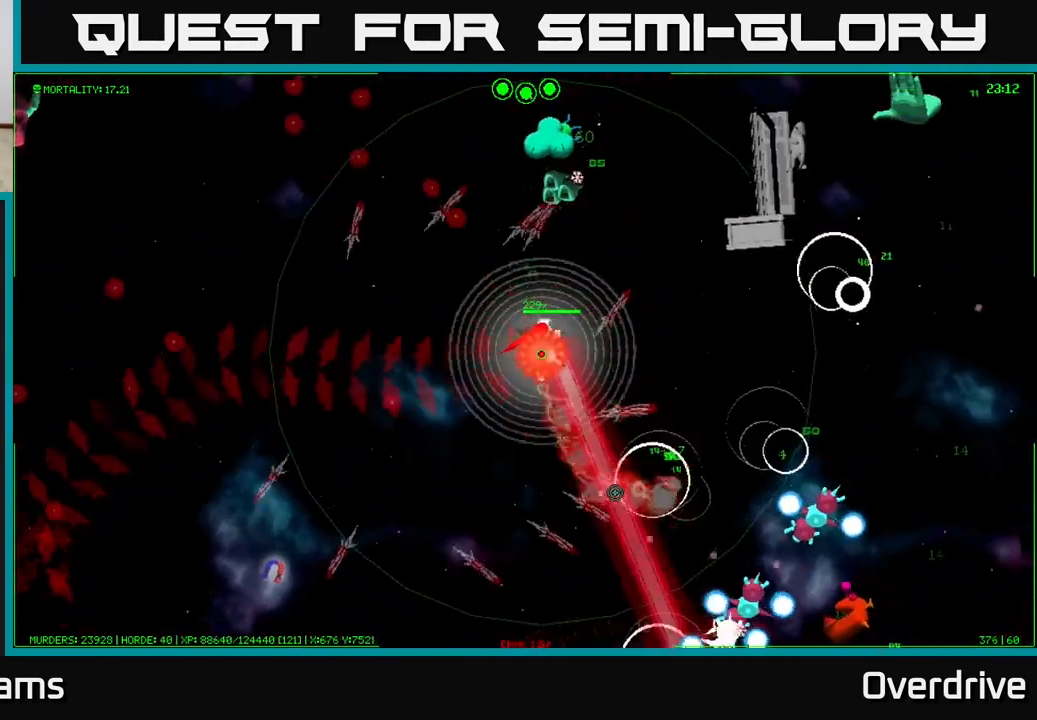
{"buttons": [], "left_stick": "right", "right_stick": "up-right", "events": [[100, "right_stick", "right"], [133, "left_stick", "right"], [217, "right_stick", "up-right"]]}
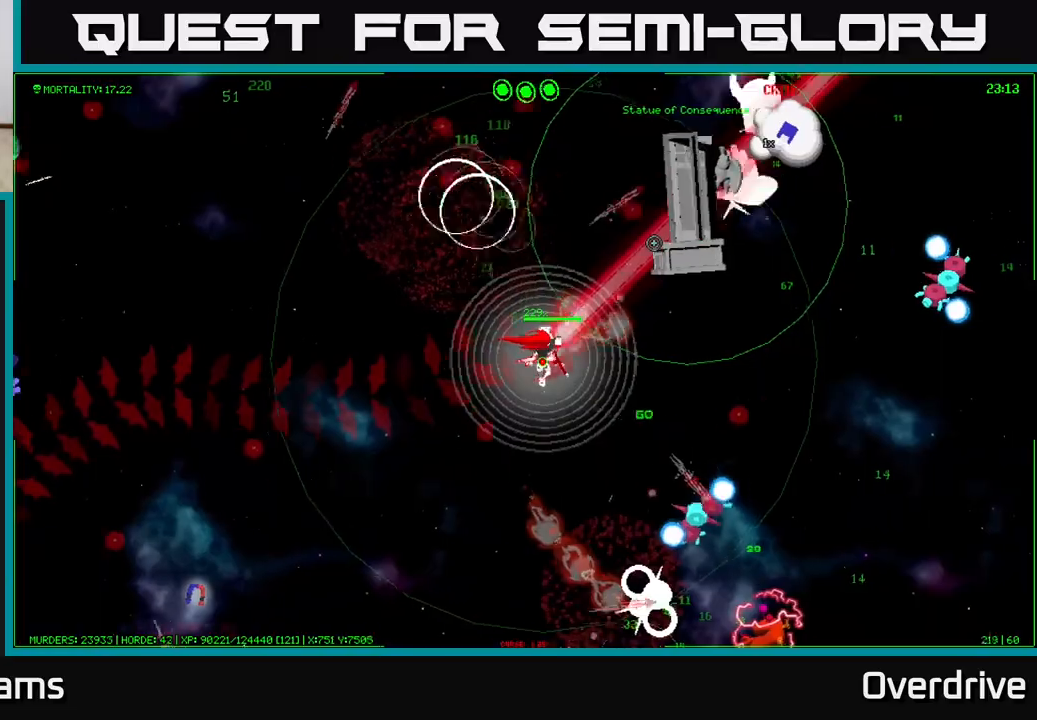
{"buttons": [], "left_stick": "up", "right_stick": "up-right", "events": [[83, "left_stick", "up-left"], [333, "left_stick", "center"], [483, "left_stick", "up"]]}
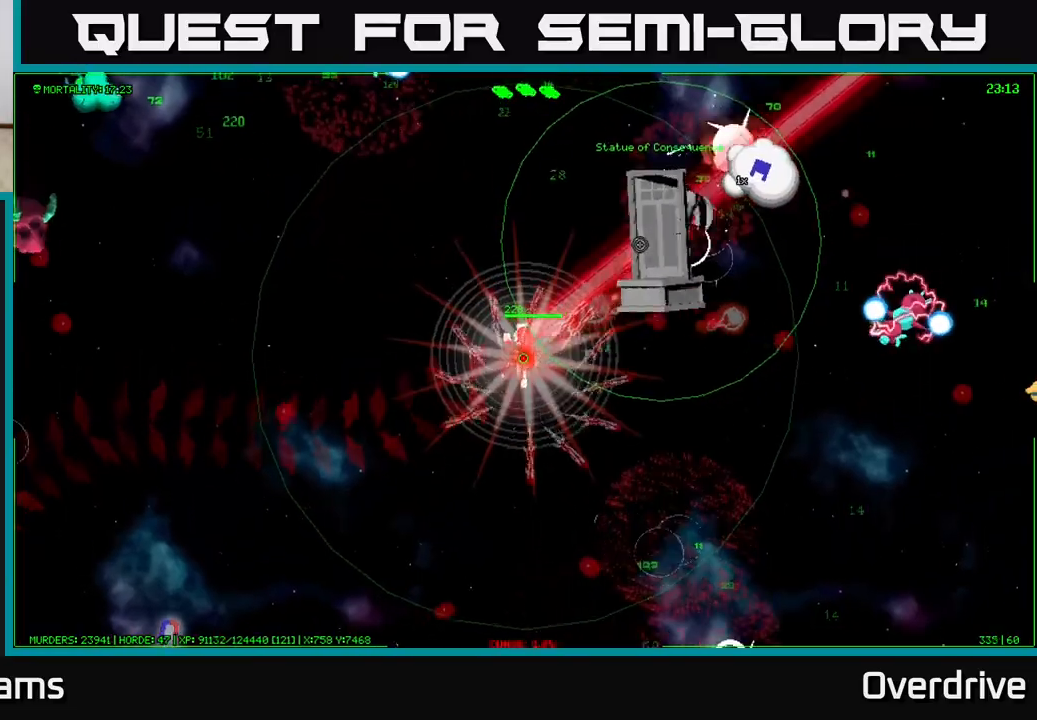
{"buttons": [], "left_stick": "up-right", "right_stick": "up-right", "events": [[233, "left_stick", "up-right"]]}
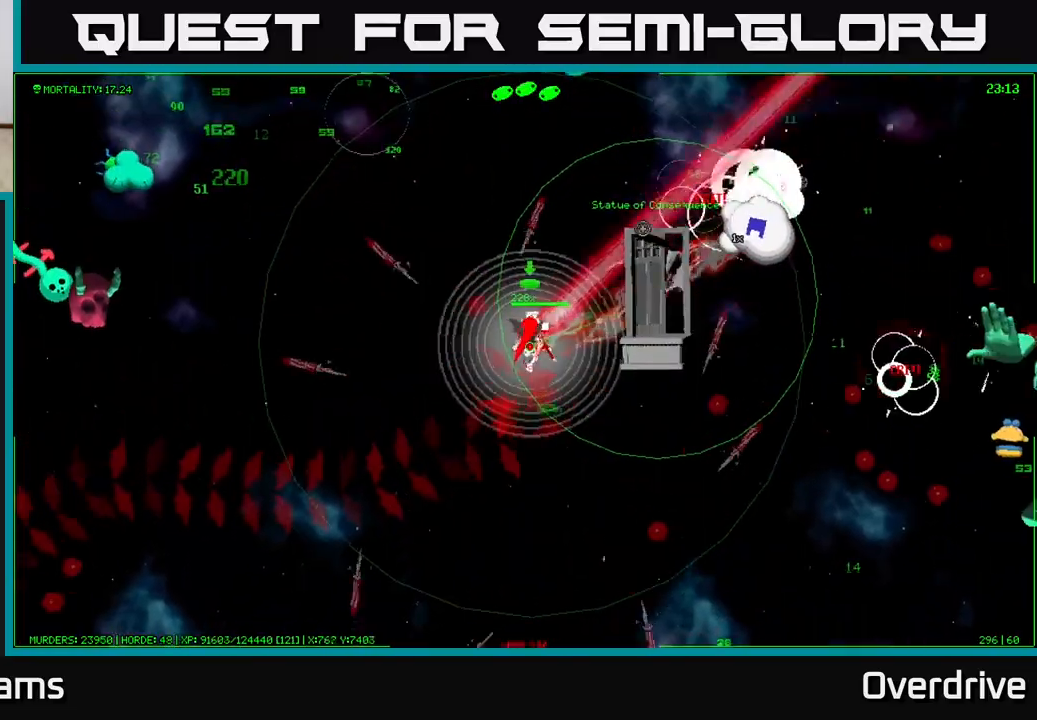
{"buttons": [], "left_stick": "right", "right_stick": "right", "events": [[50, "right_stick", "right"], [250, "left_stick", "right"]]}
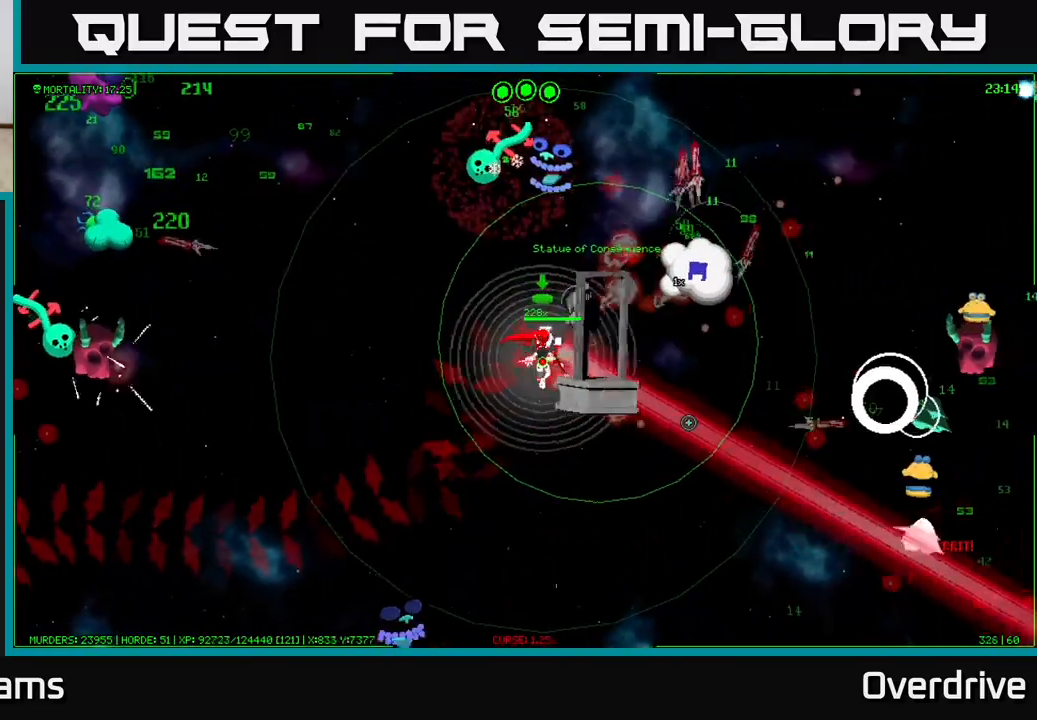
{"buttons": [], "left_stick": "center", "right_stick": "center", "events": [[83, "right_stick", "center"], [267, "left_stick", "center"], [333, "A", "down"], [417, "A", "up"]]}
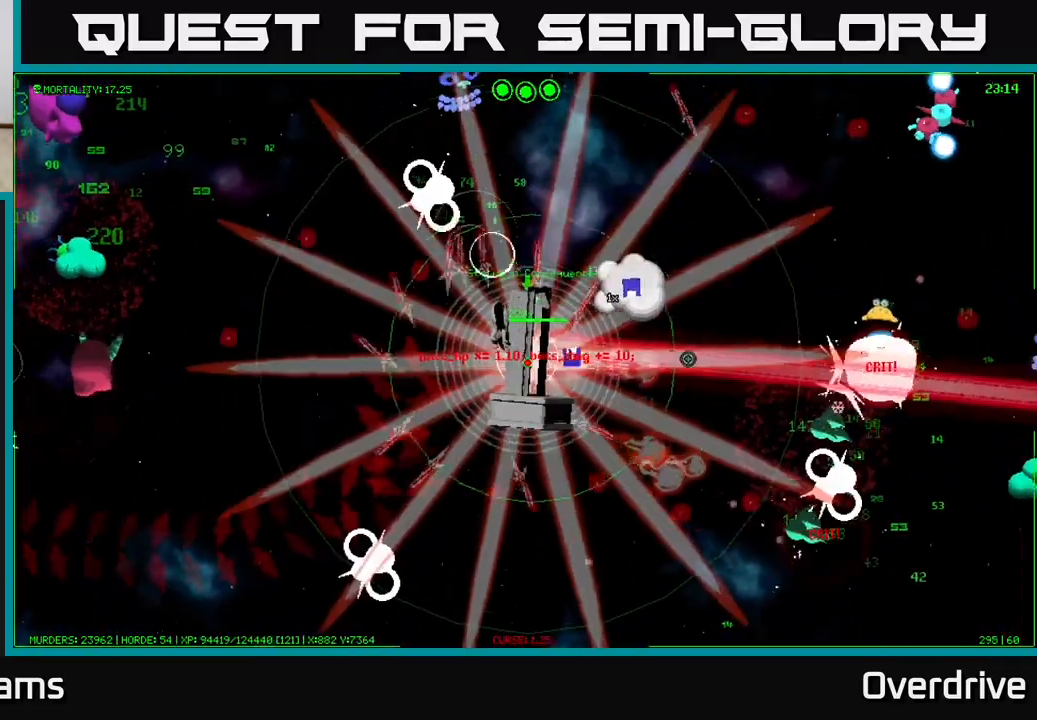
{"buttons": [], "left_stick": "left", "right_stick": "down-right", "events": [[50, "left_stick", "up"], [183, "left_stick", "up-left"], [217, "right_stick", "down-right"], [283, "left_stick", "left"]]}
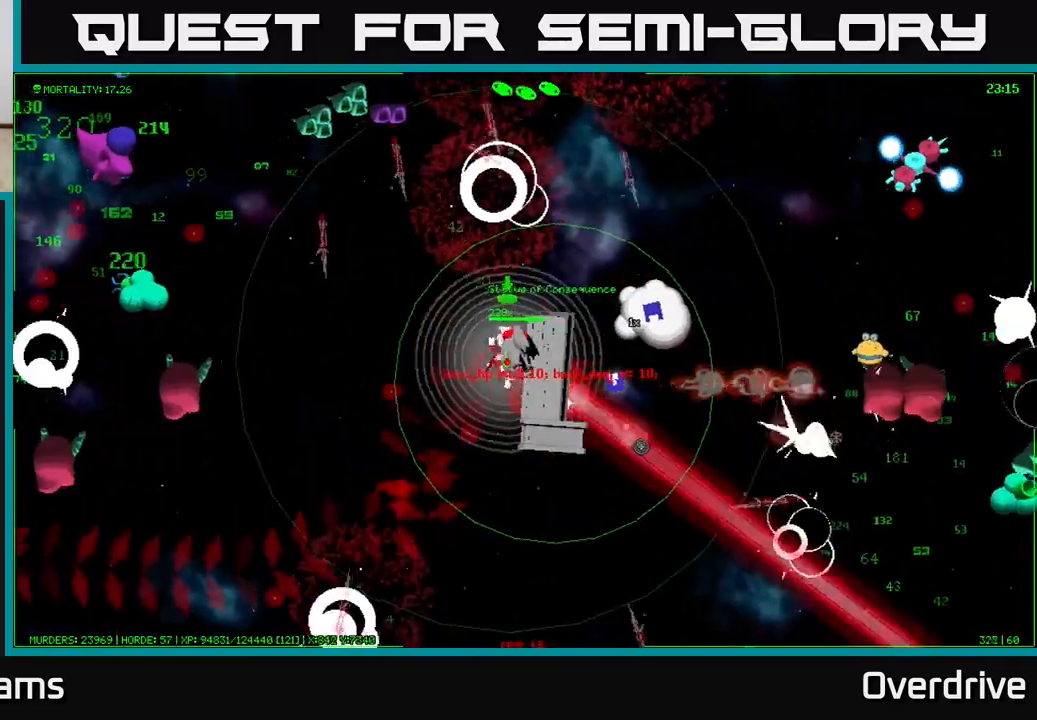
{"buttons": [], "left_stick": "down", "right_stick": "down-right", "events": [[233, "left_stick", "down"]]}
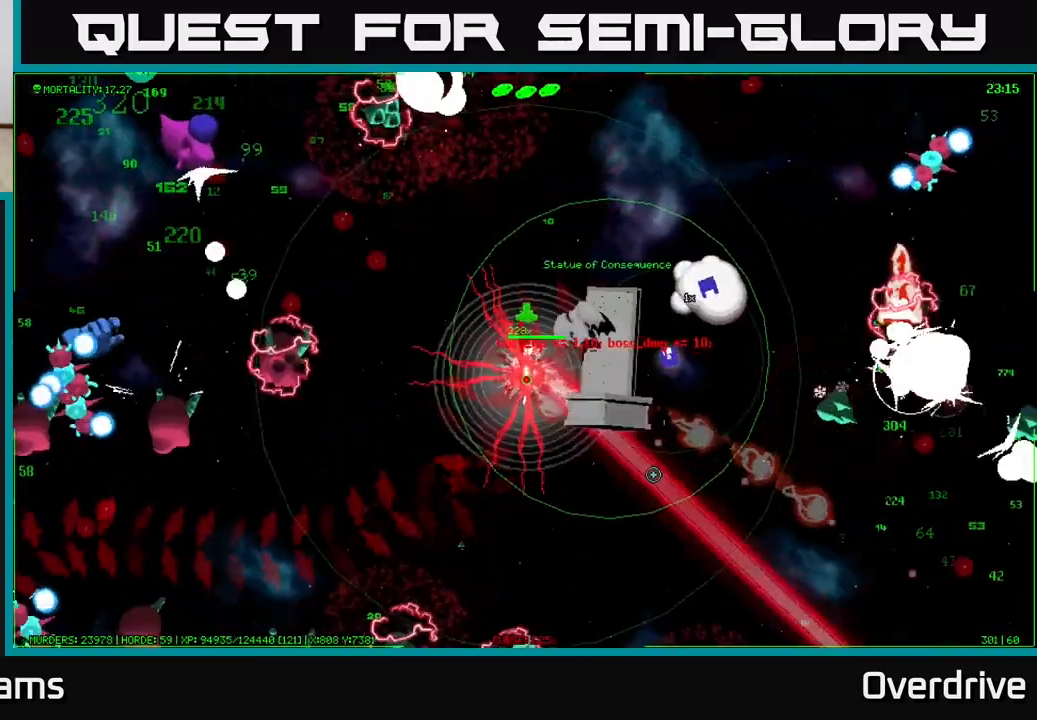
{"buttons": [], "left_stick": "right", "right_stick": "down-right", "events": [[233, "left_stick", "down-right"], [383, "left_stick", "right"]]}
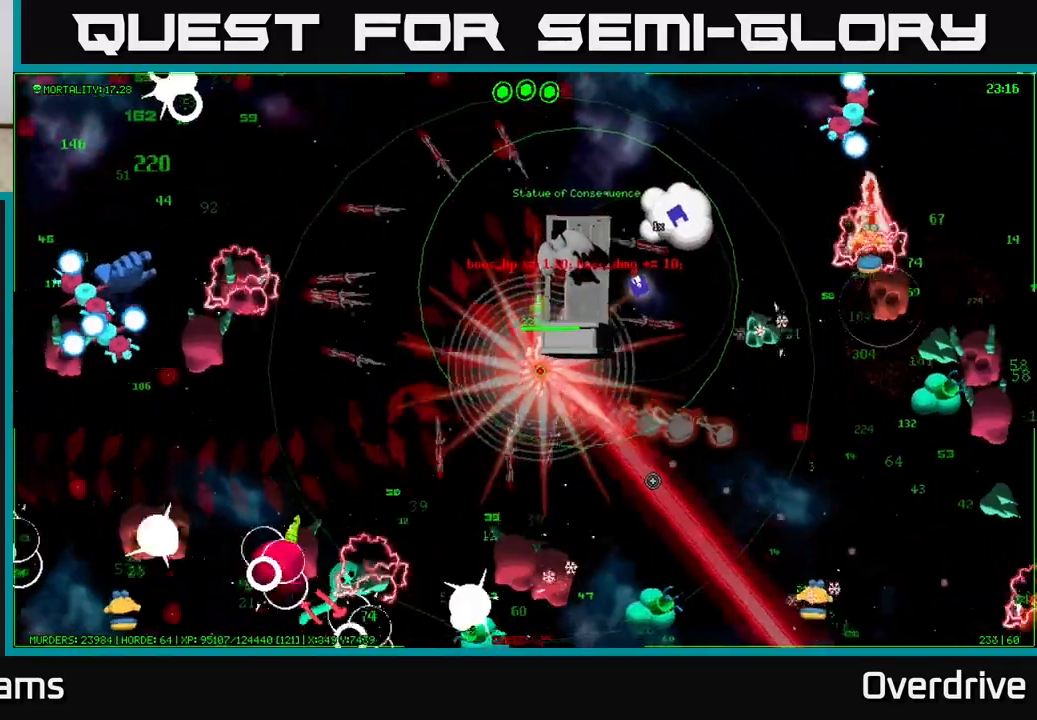
{"buttons": [], "left_stick": "right", "right_stick": "right", "events": [[100, "right_stick", "right"], [133, "left_stick", "down-right"], [333, "left_stick", "right"]]}
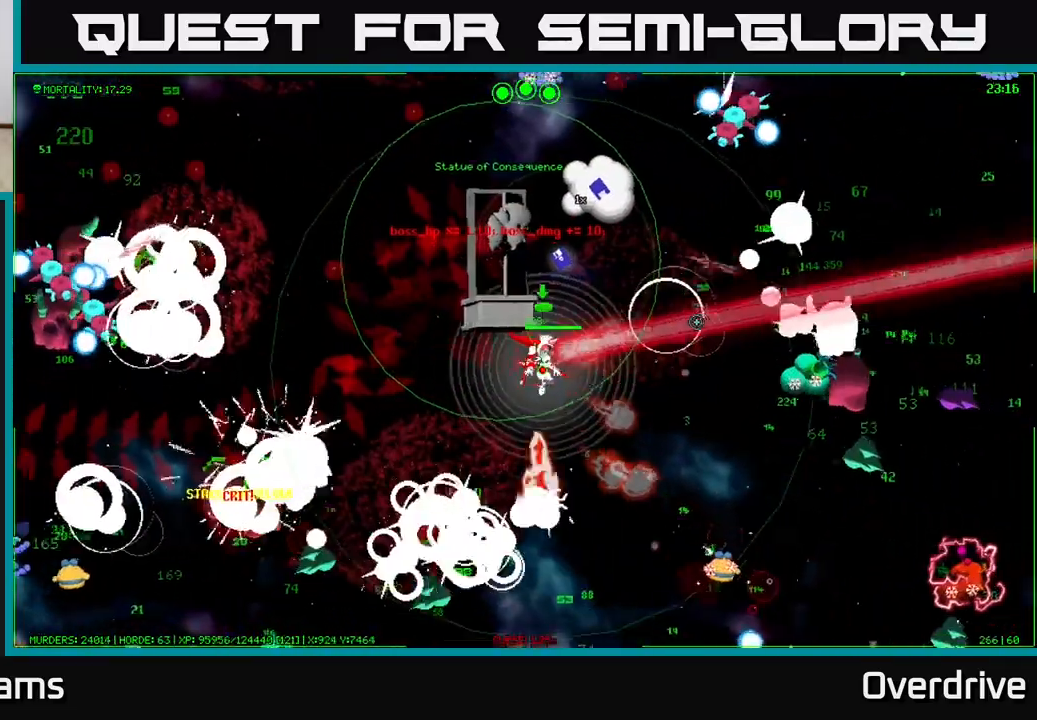
{"buttons": [], "left_stick": "up", "right_stick": "left", "events": [[267, "right_stick", "down"], [367, "right_stick", "down-left"], [483, "left_stick", "up"], [483, "right_stick", "left"]]}
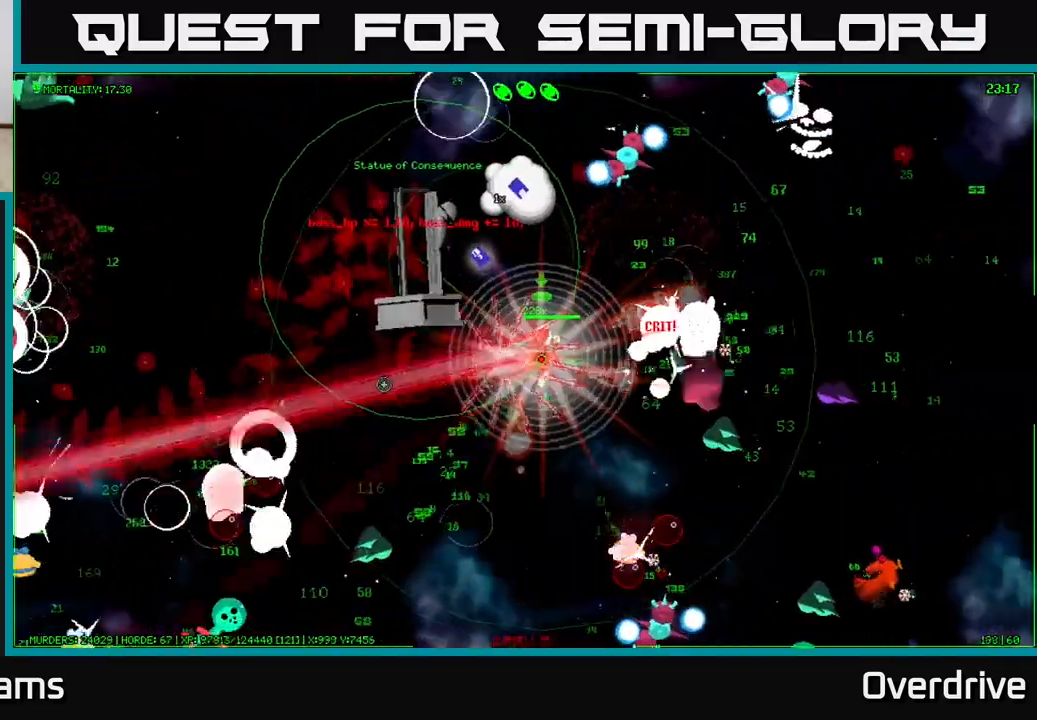
{"buttons": [], "left_stick": "down-left", "right_stick": "up-left", "events": [[83, "right_stick", "up-left"], [100, "left_stick", "left"], [250, "left_stick", "down-left"]]}
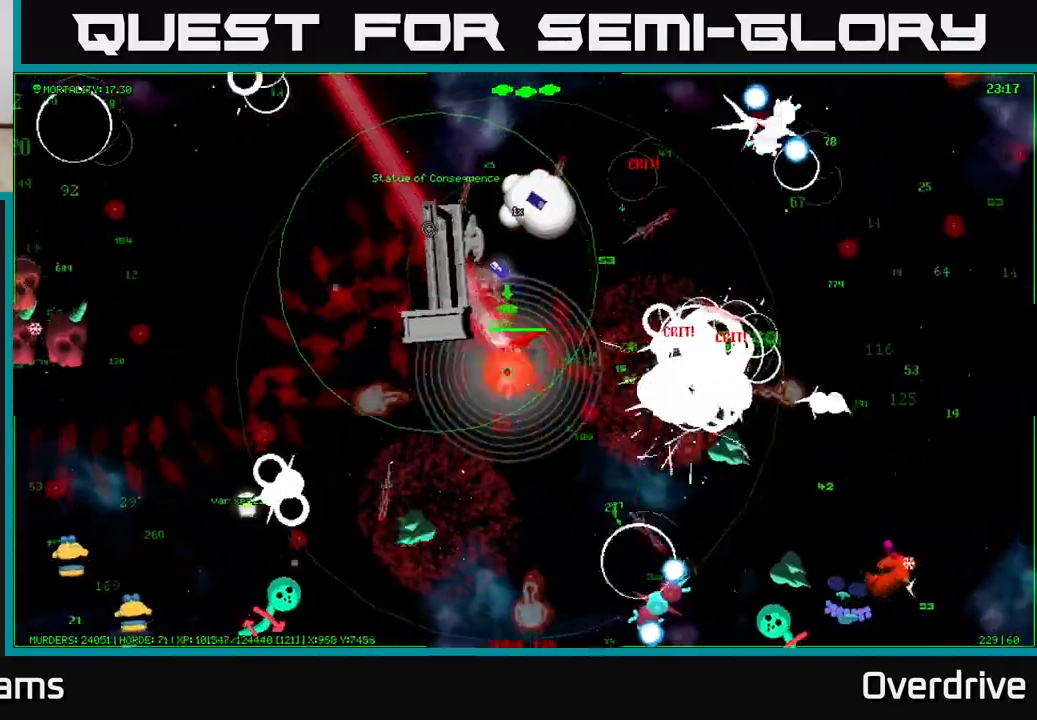
{"buttons": [], "left_stick": "up-left", "right_stick": "up-left", "events": [[117, "left_stick", "left"], [233, "left_stick", "up-left"], [250, "right_stick", "left"], [383, "left_stick", "left"], [483, "right_stick", "up-left"], [500, "left_stick", "up-left"]]}
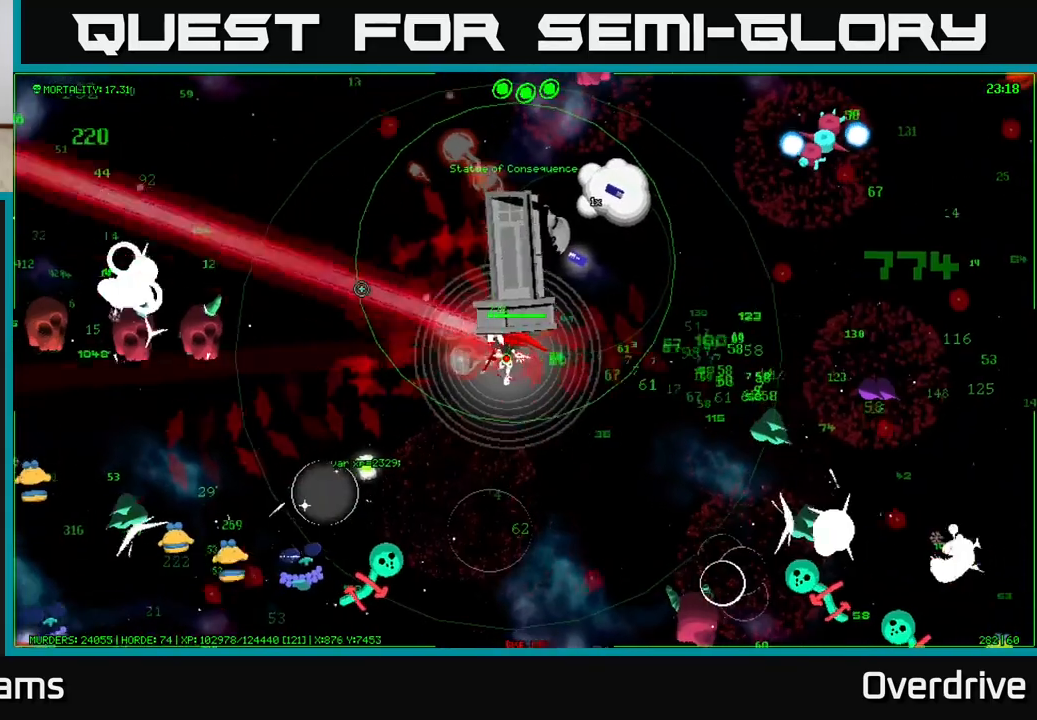
{"buttons": [], "left_stick": "up-right", "right_stick": "left", "events": [[100, "left_stick", "up"], [200, "left_stick", "up-right"], [250, "right_stick", "left"]]}
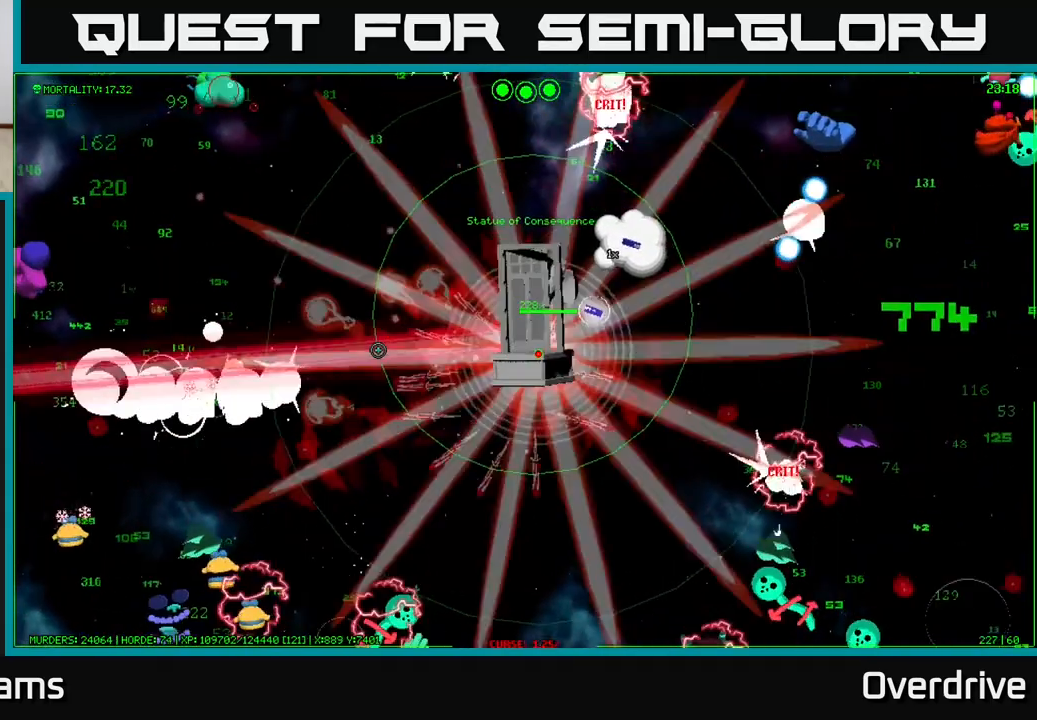
{"buttons": [], "left_stick": "left", "right_stick": "left", "events": [[217, "left_stick", "up-left"], [367, "left_stick", "left"]]}
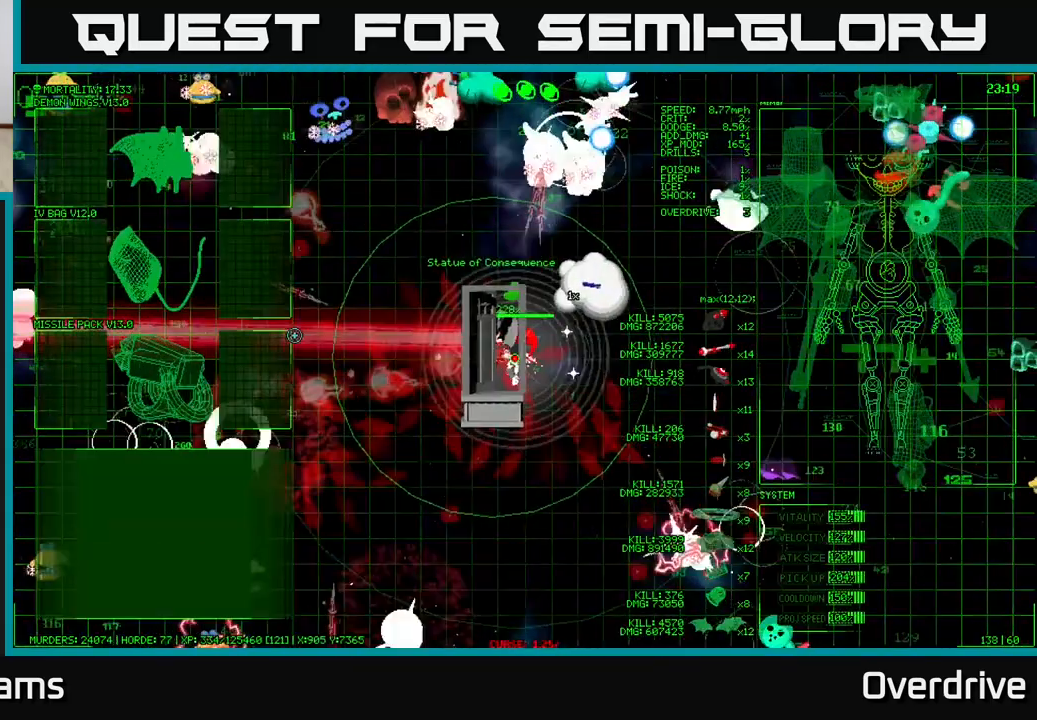
{"buttons": [], "left_stick": "center", "right_stick": "left", "events": [[200, "right_stick", "down-left"], [467, "left_stick", "center"], [467, "right_stick", "left"]]}
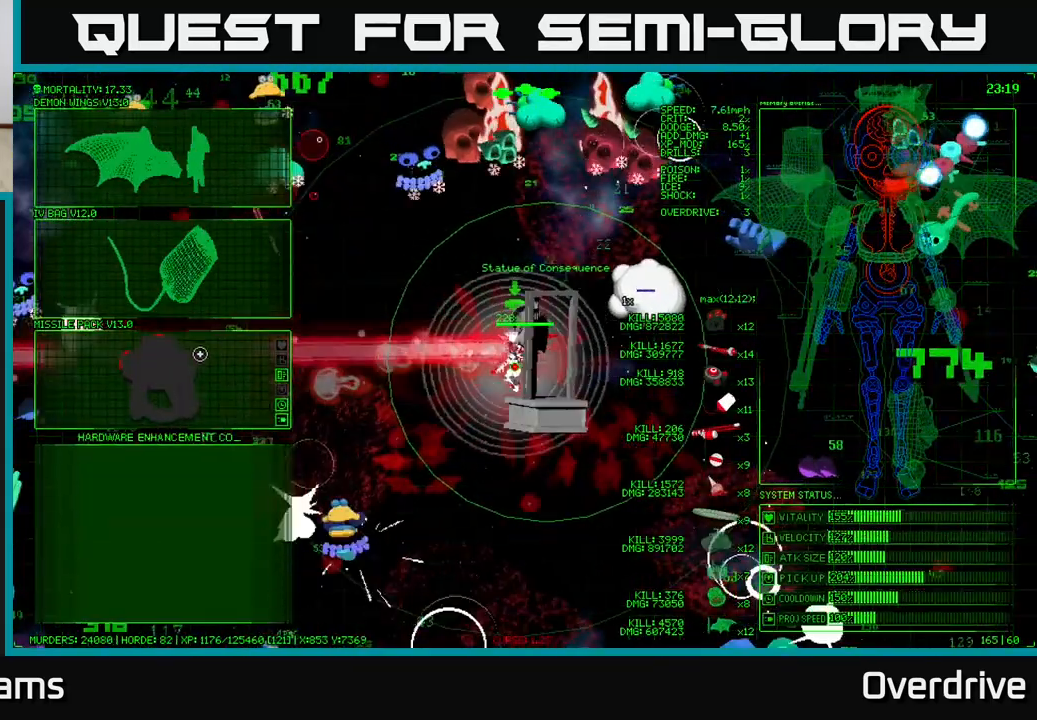
{"buttons": [], "left_stick": "up", "right_stick": "center", "events": [[67, "right_stick", "center"], [167, "left_stick", "left"], [433, "left_stick", "up"]]}
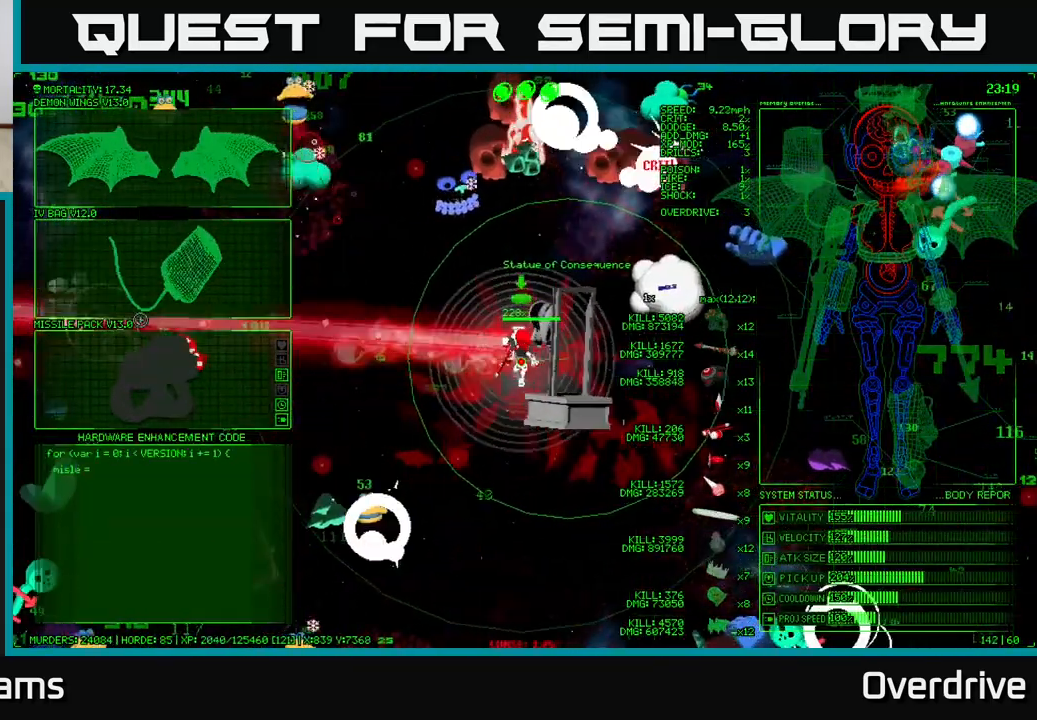
{"buttons": [], "left_stick": "down", "right_stick": "center", "events": [[183, "left_stick", "up-left"], [383, "left_stick", "down"]]}
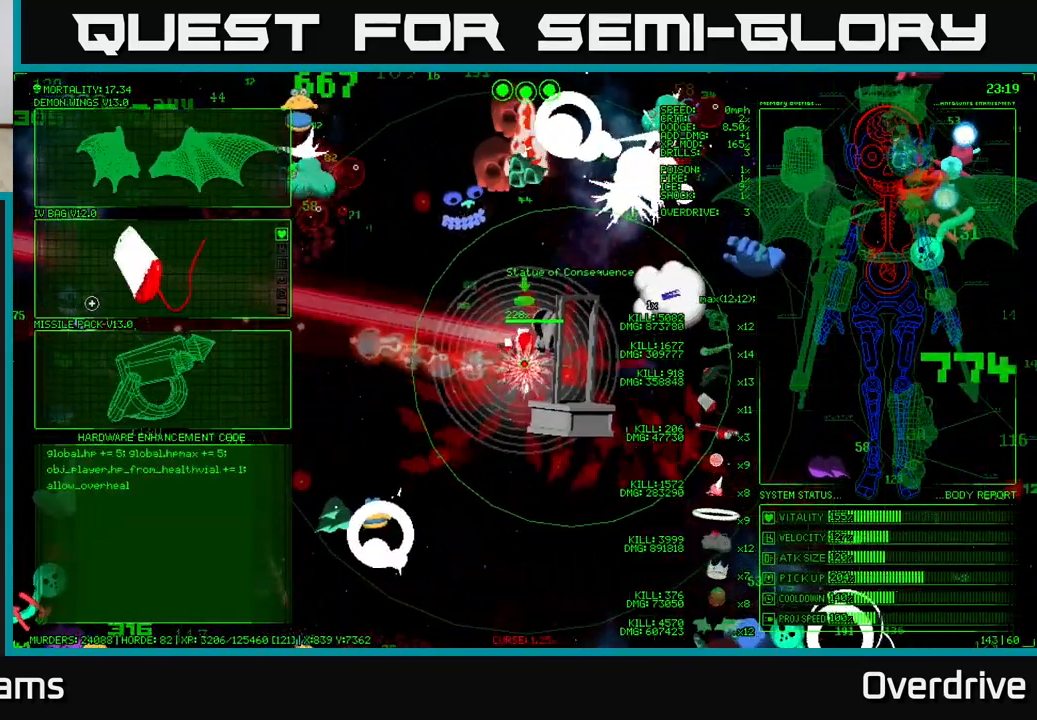
{"buttons": [], "left_stick": "up-right", "right_stick": "center", "events": [[333, "left_stick", "up-right"]]}
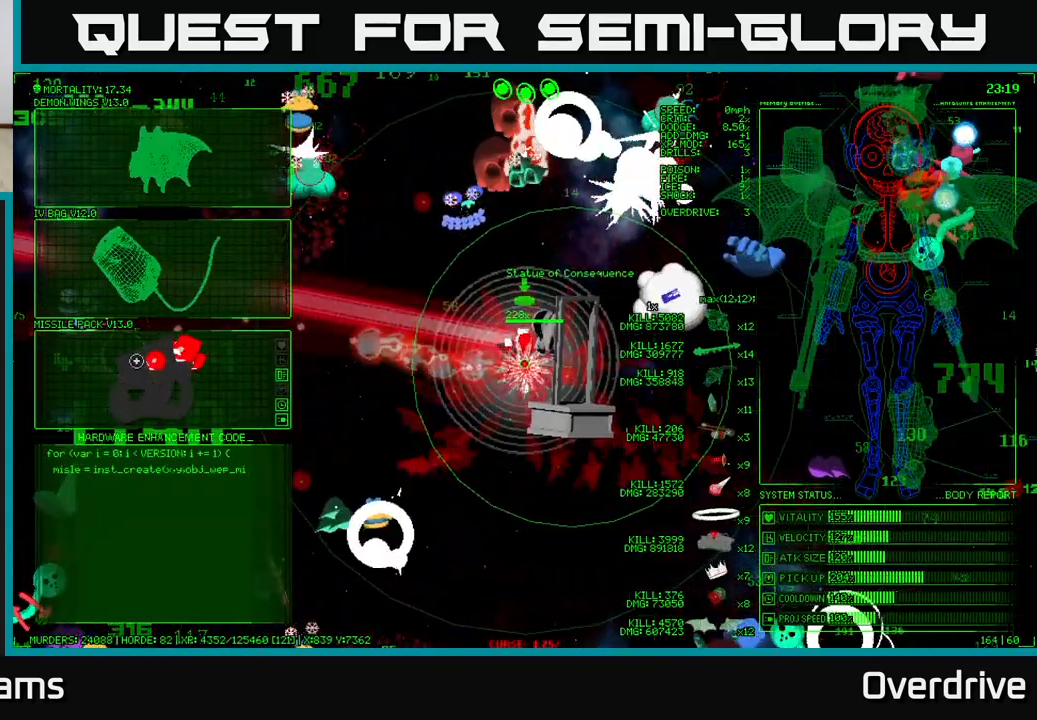
{"buttons": [], "left_stick": "center", "right_stick": "center", "events": [[100, "left_stick", "center"]]}
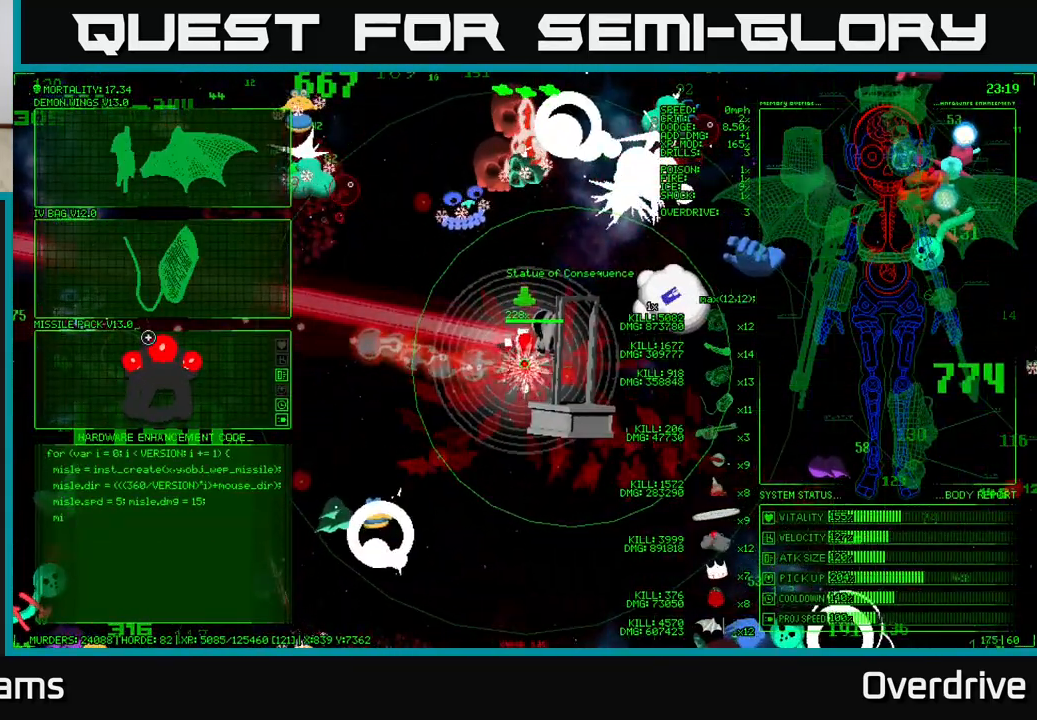
{"buttons": [], "left_stick": "center", "right_stick": "center", "events": []}